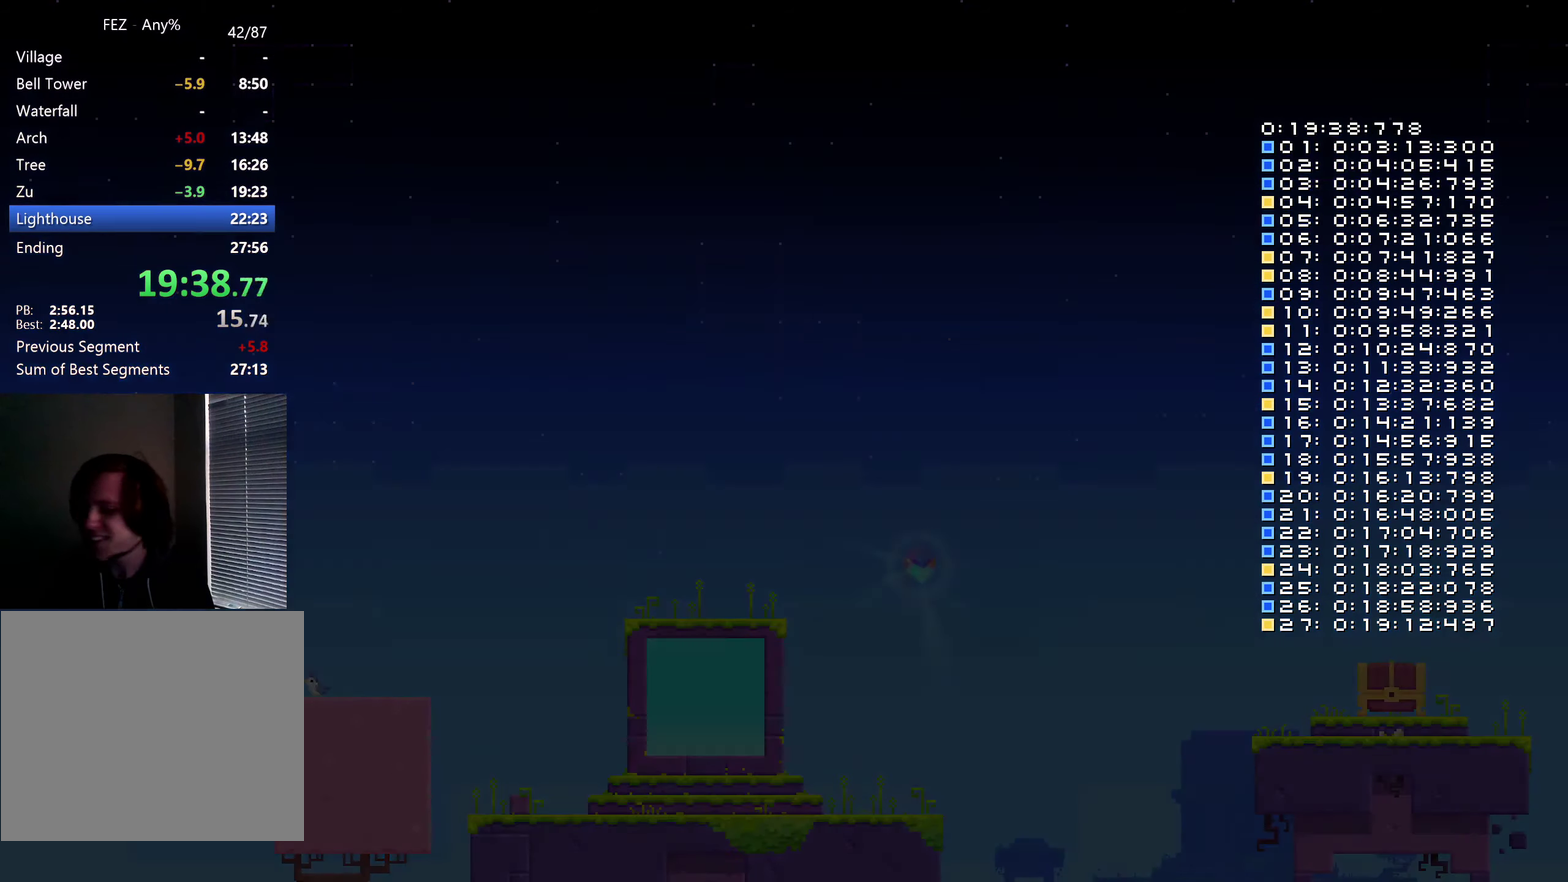
Gameplay with a controller (Nintendo layout); each line is a JSON object with the inputs held at the frame after it. "events" lists button and stick changes between this image and that frame as [ms after this image, input, new state], when the widget could be followed in between. Not read: HOME L1 L2 L3 R1 R2 R3 START.
{"buttons": [], "left_stick": "center", "right_stick": "center", "events": []}
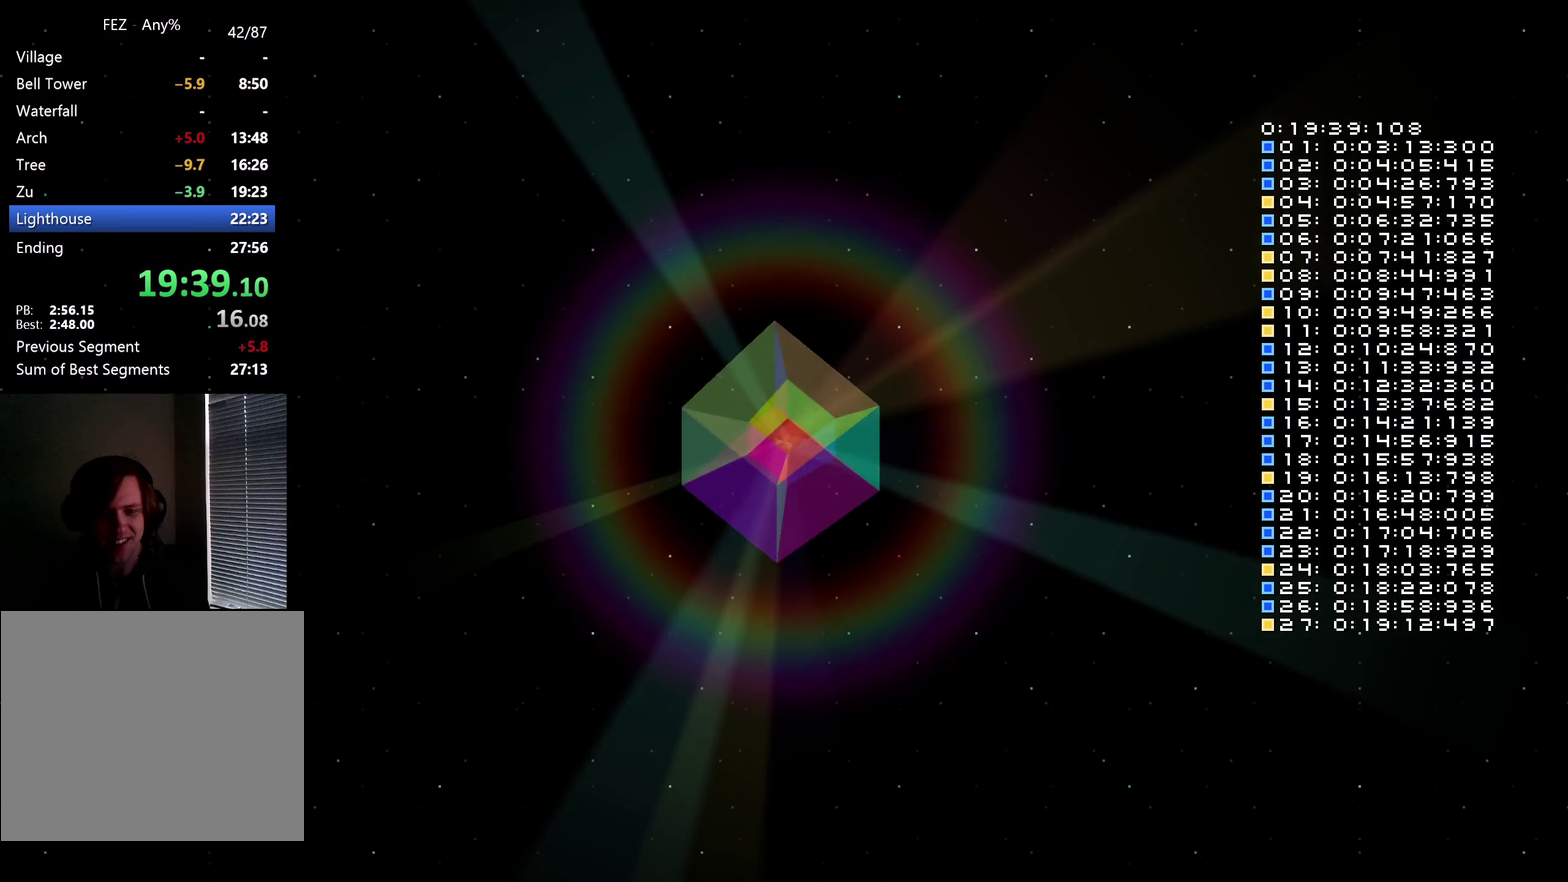
{"buttons": [], "left_stick": "center", "right_stick": "center", "events": []}
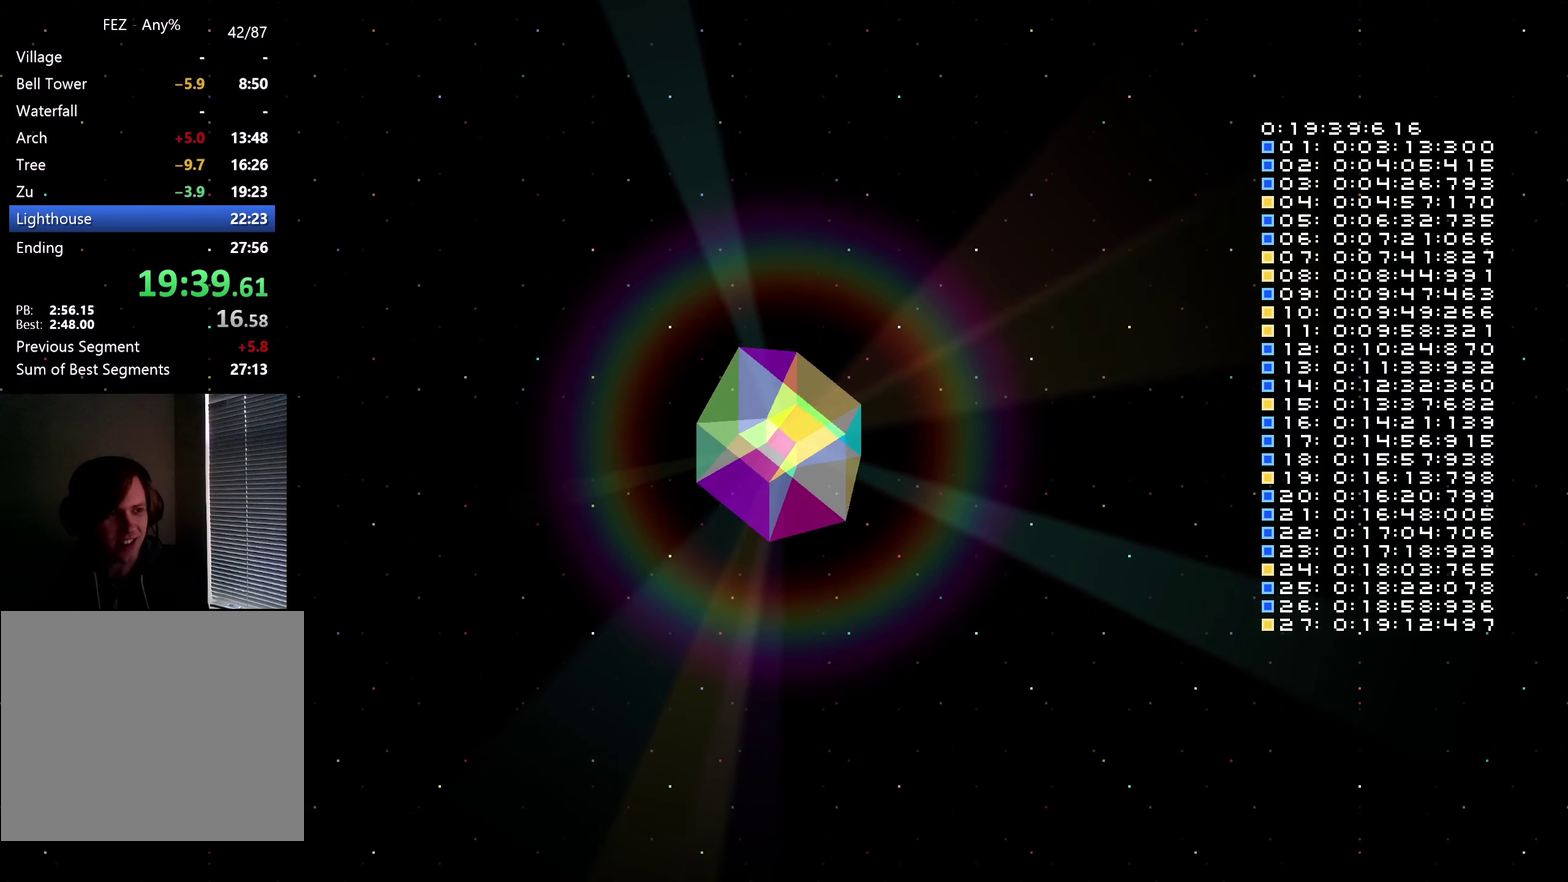
{"buttons": [], "left_stick": "center", "right_stick": "center", "events": []}
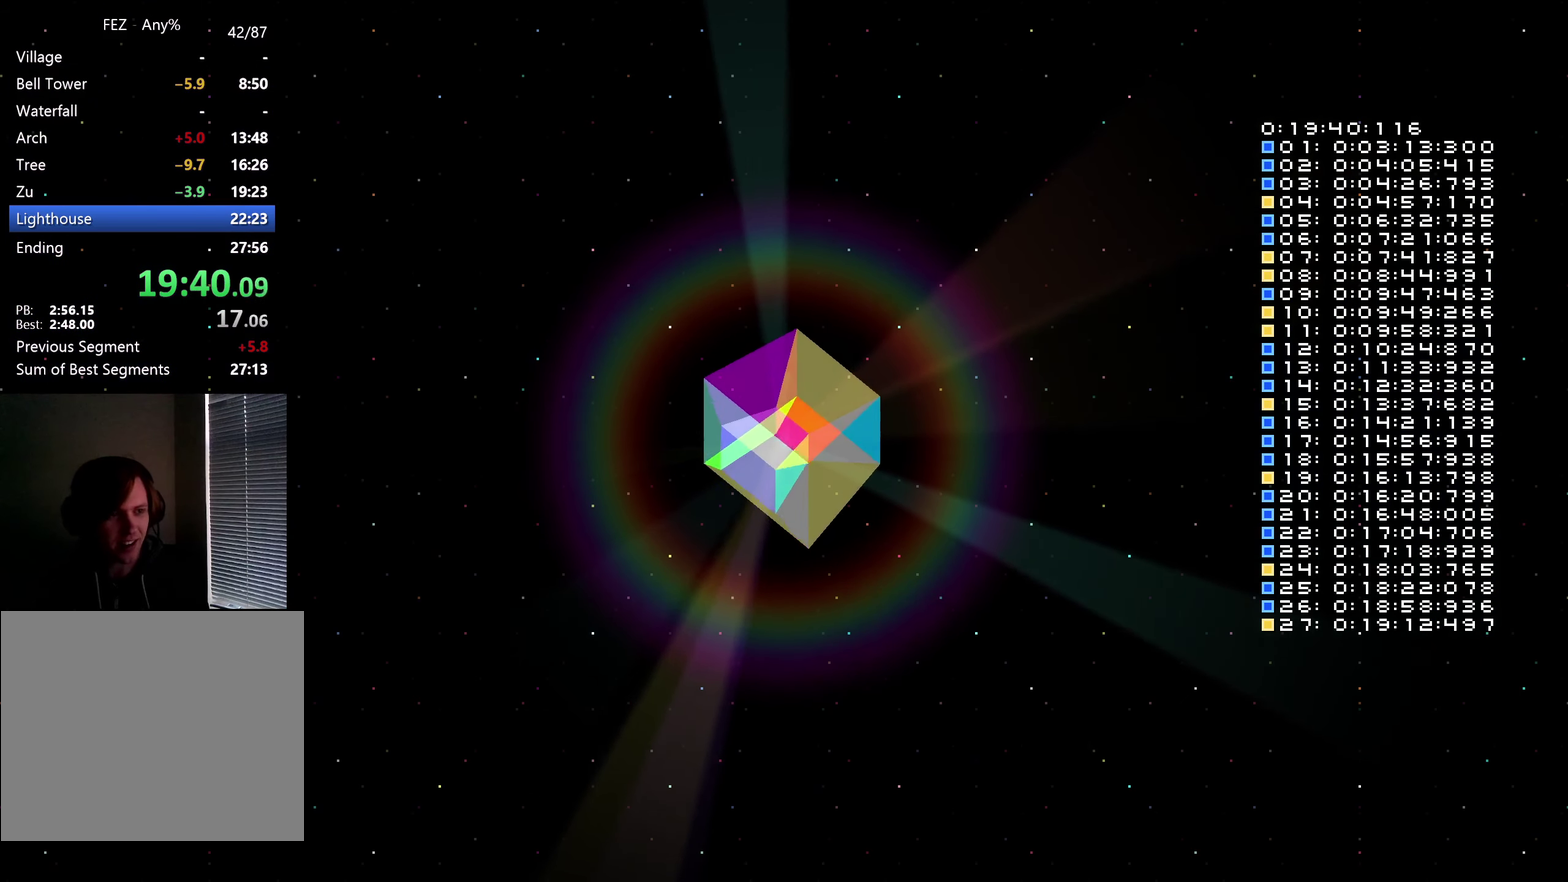
{"buttons": [], "left_stick": "center", "right_stick": "center", "events": []}
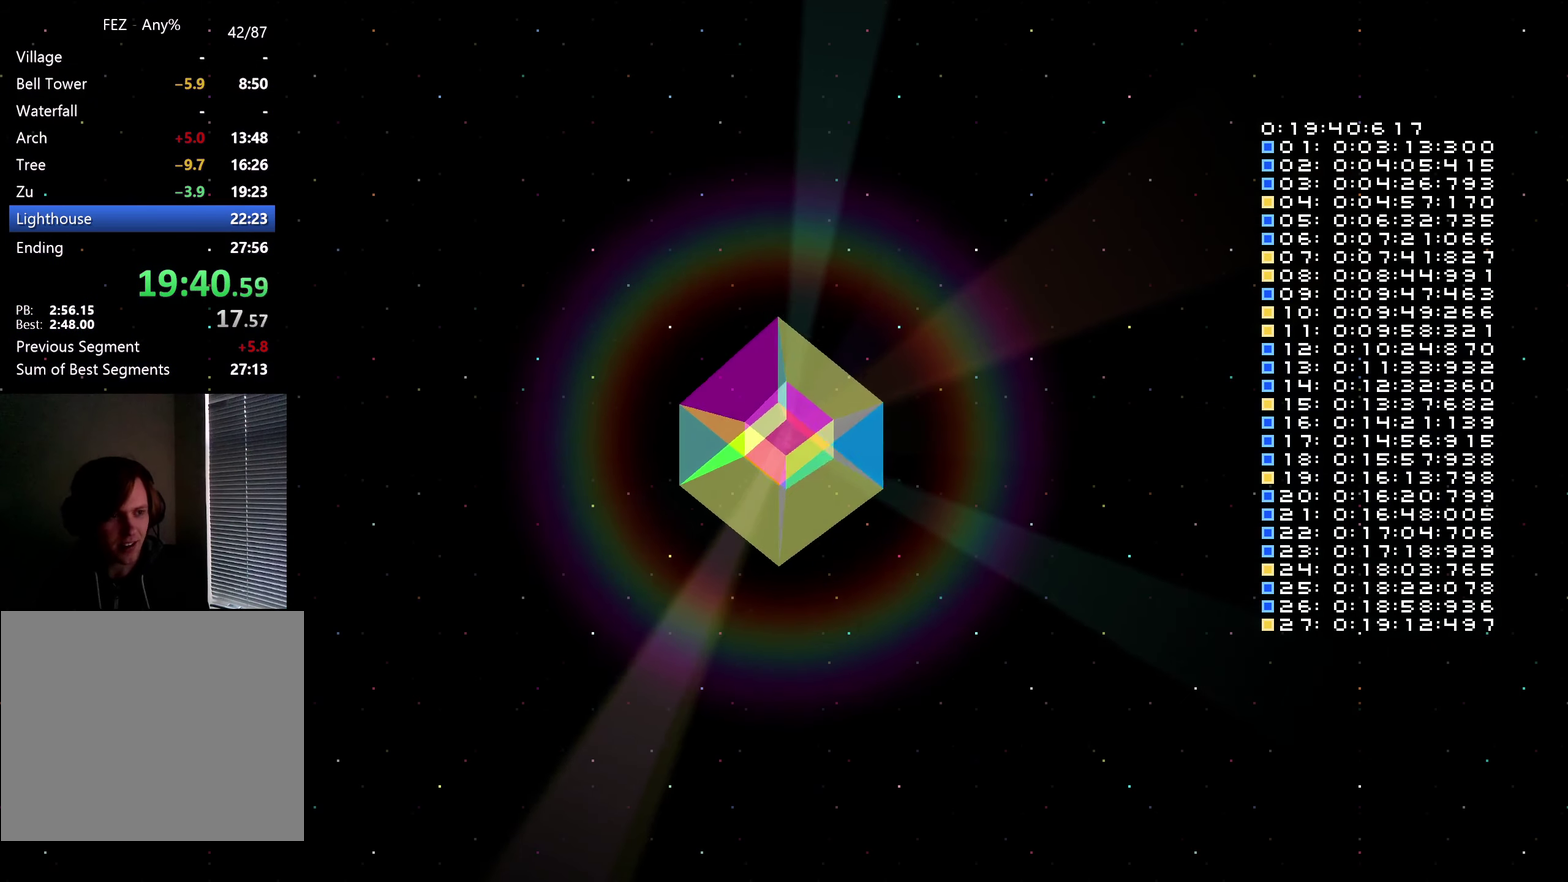
{"buttons": [], "left_stick": "center", "right_stick": "center", "events": []}
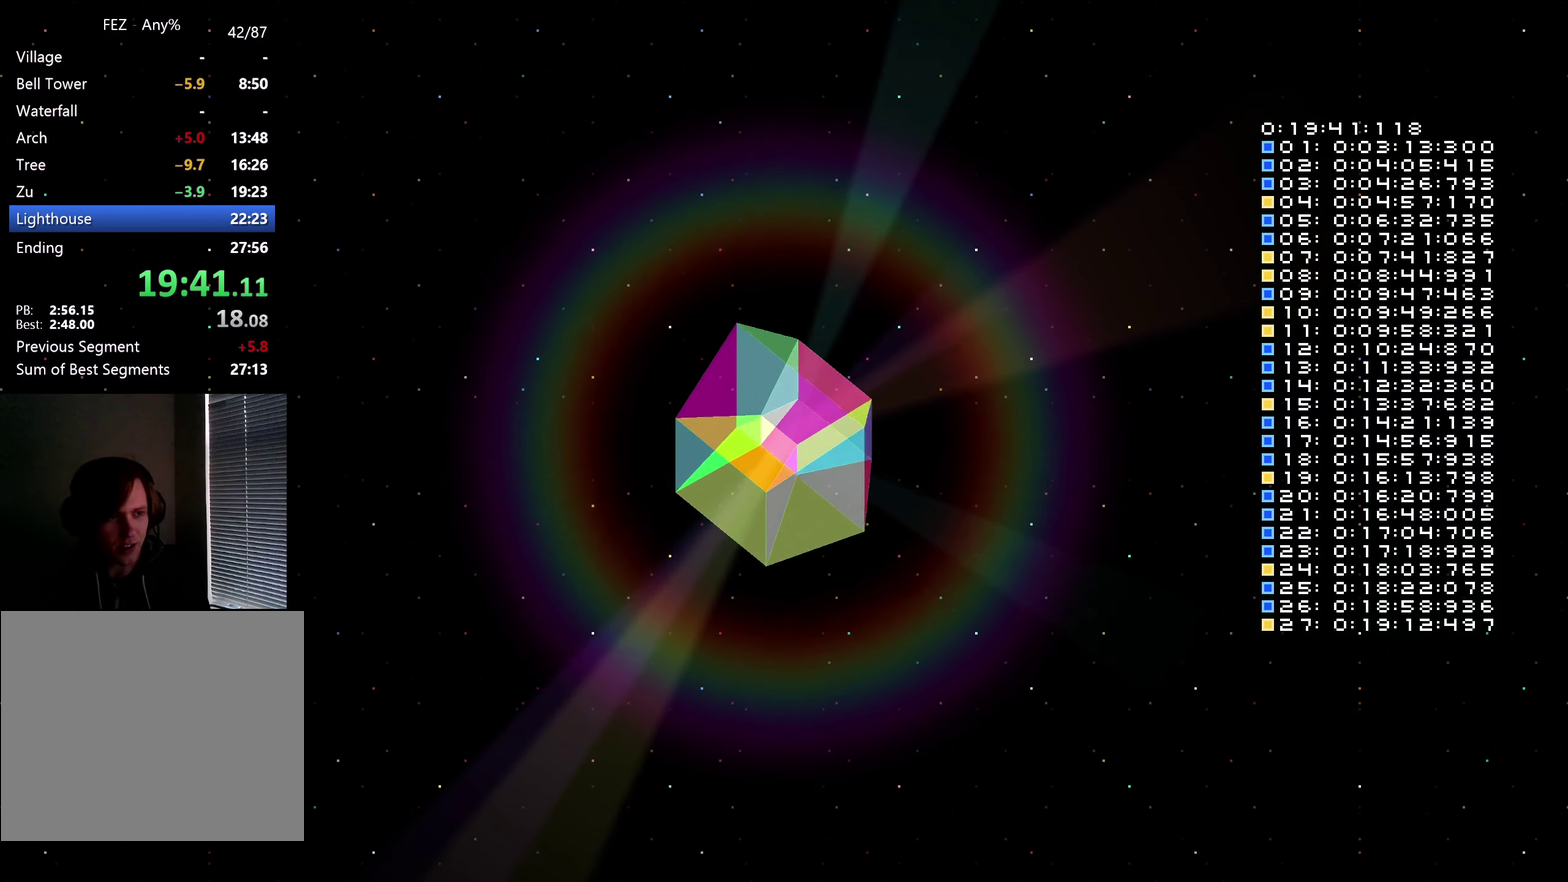
{"buttons": [], "left_stick": "center", "right_stick": "center", "events": []}
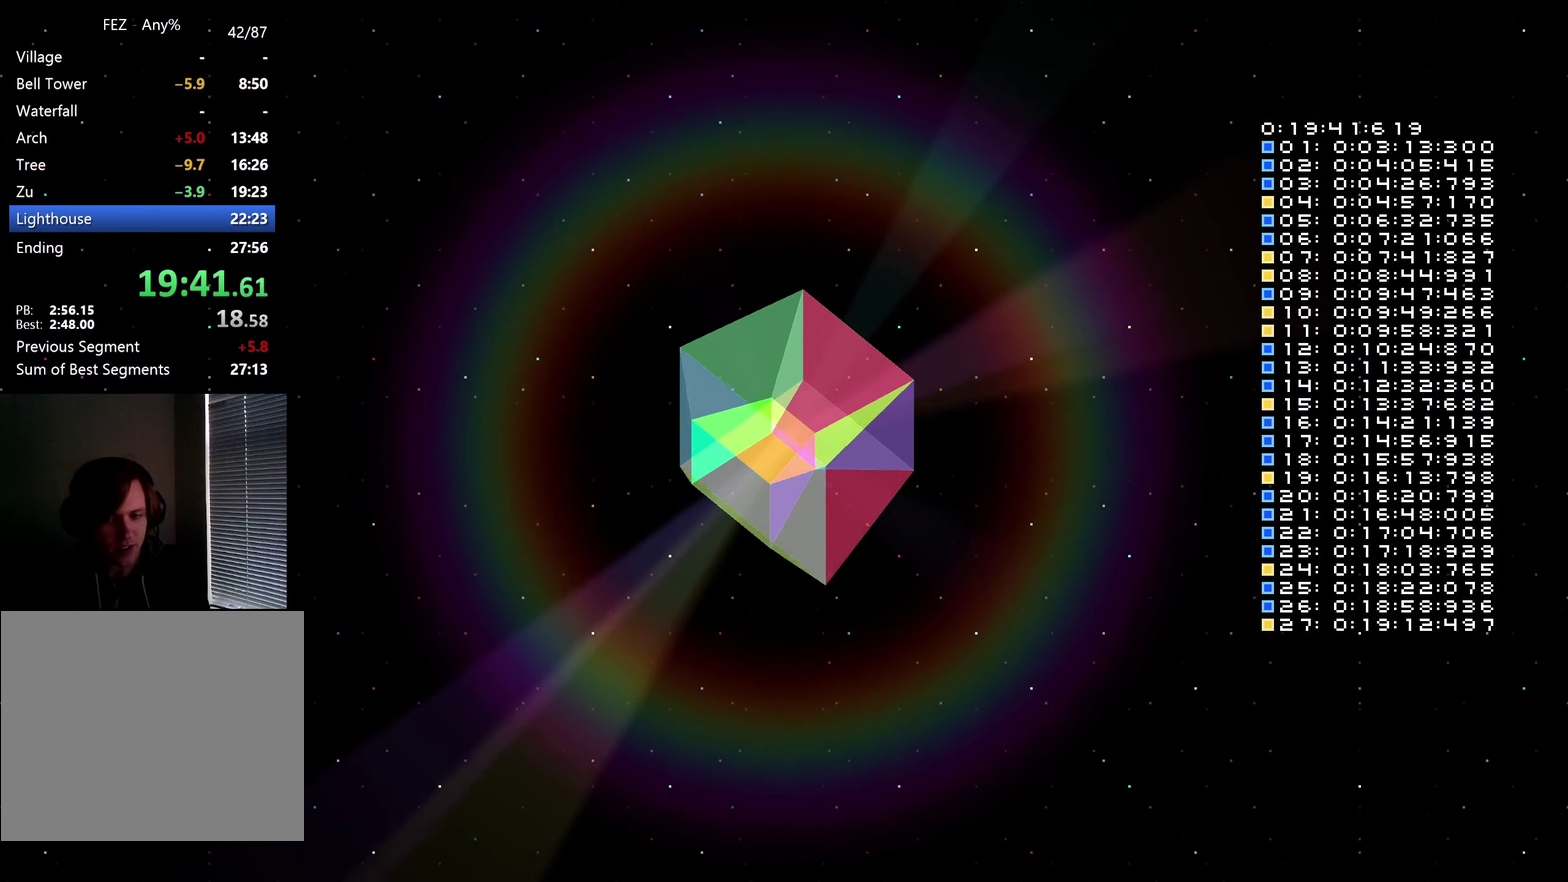
{"buttons": [], "left_stick": "center", "right_stick": "center", "events": []}
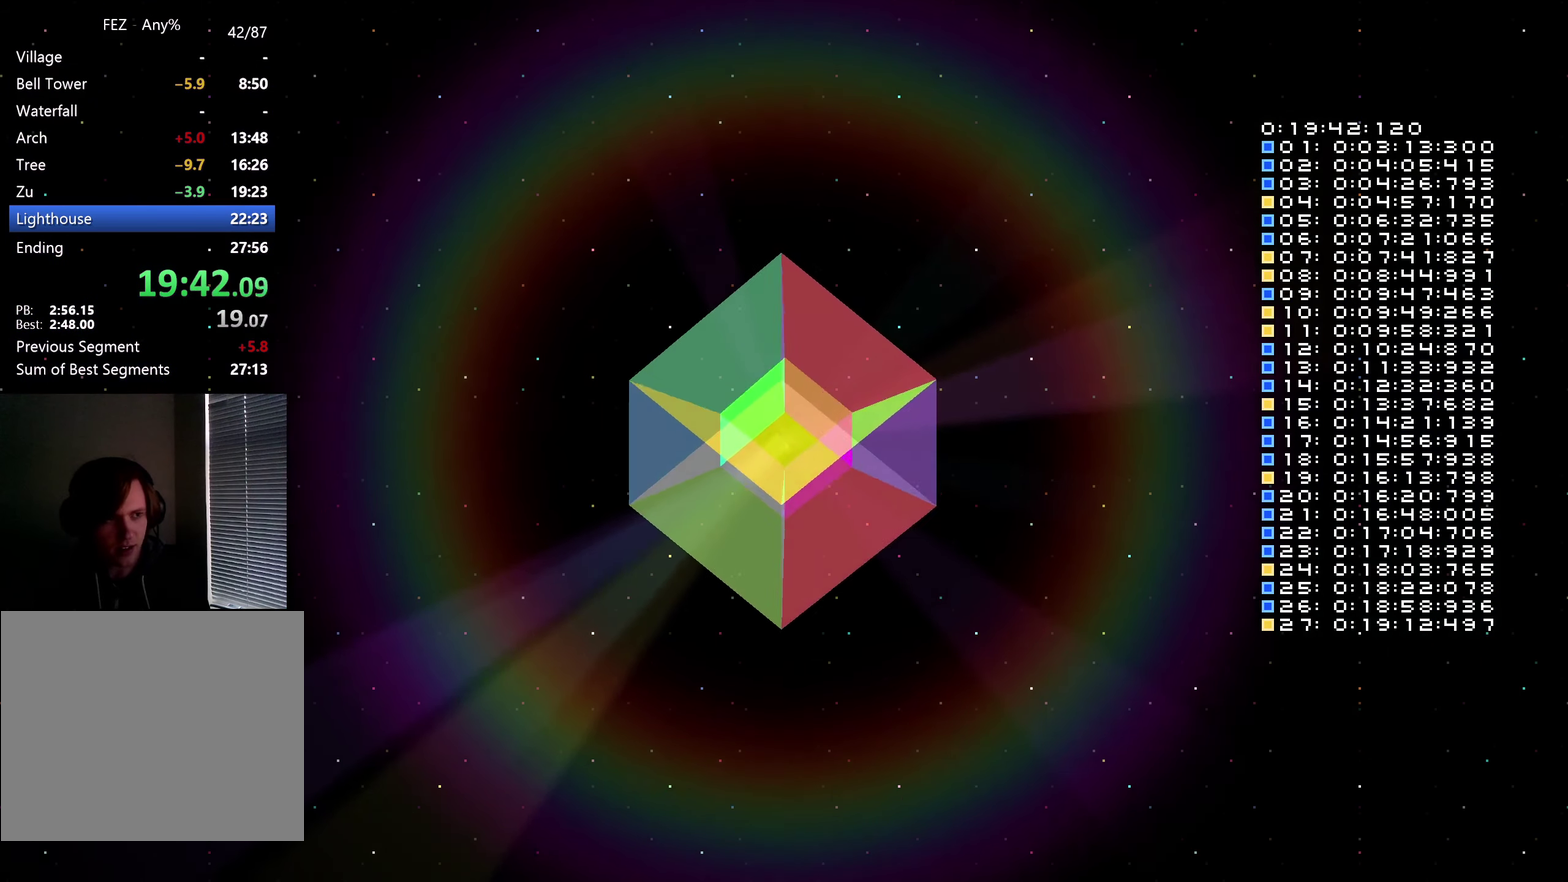
{"buttons": ["DPAD_DOWN"], "left_stick": "center", "right_stick": "center", "events": [[267, "DPAD_DOWN", "down"]]}
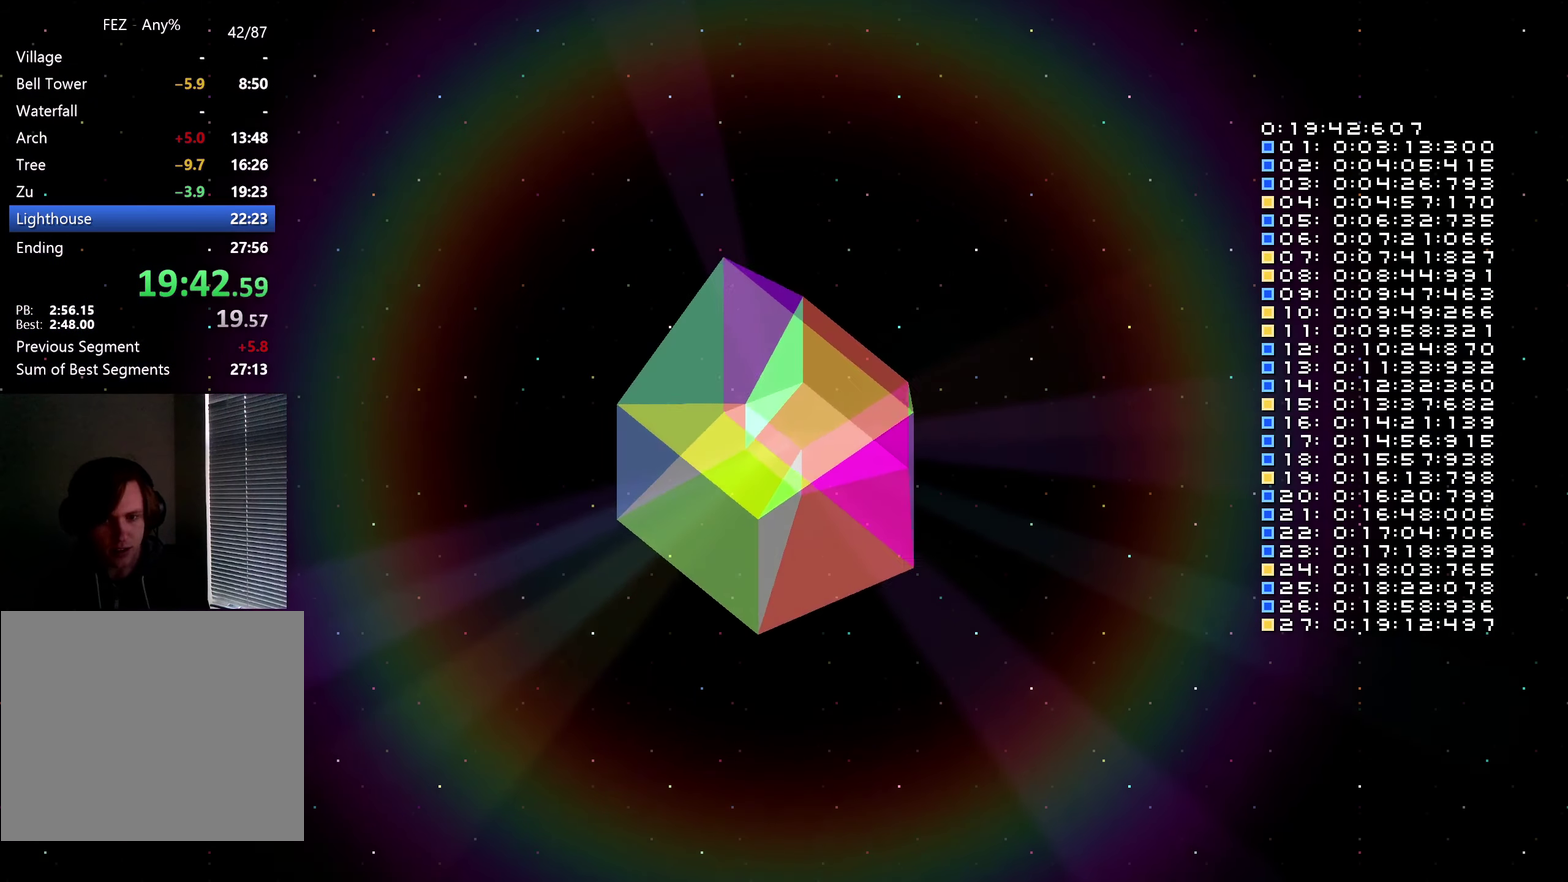
{"buttons": ["DPAD_DOWN"], "left_stick": "center", "right_stick": "center", "events": []}
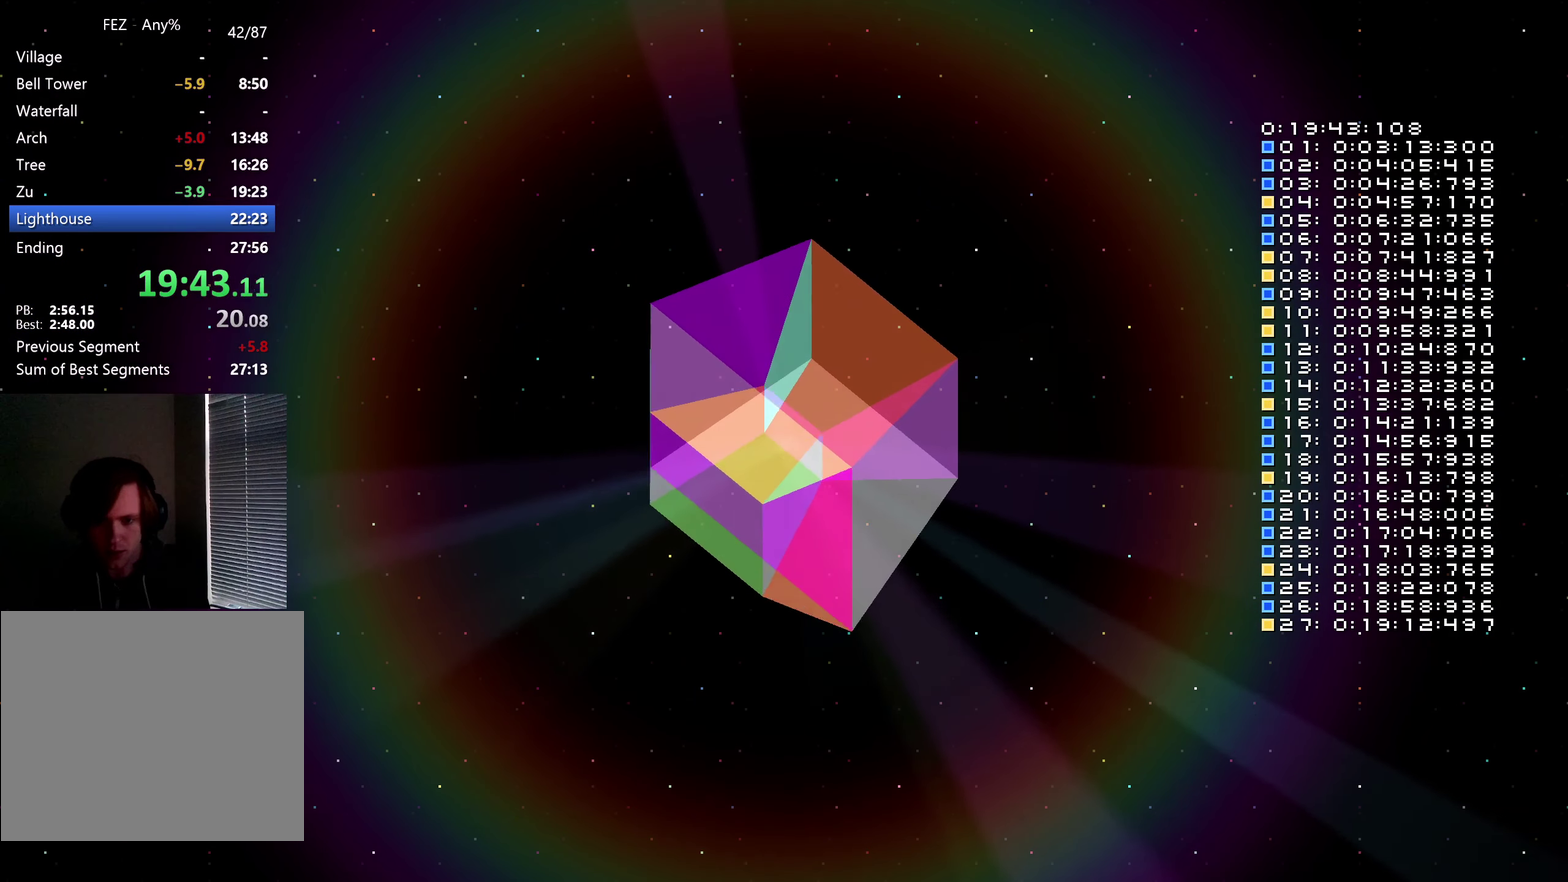
{"buttons": ["DPAD_DOWN"], "left_stick": "center", "right_stick": "center", "events": []}
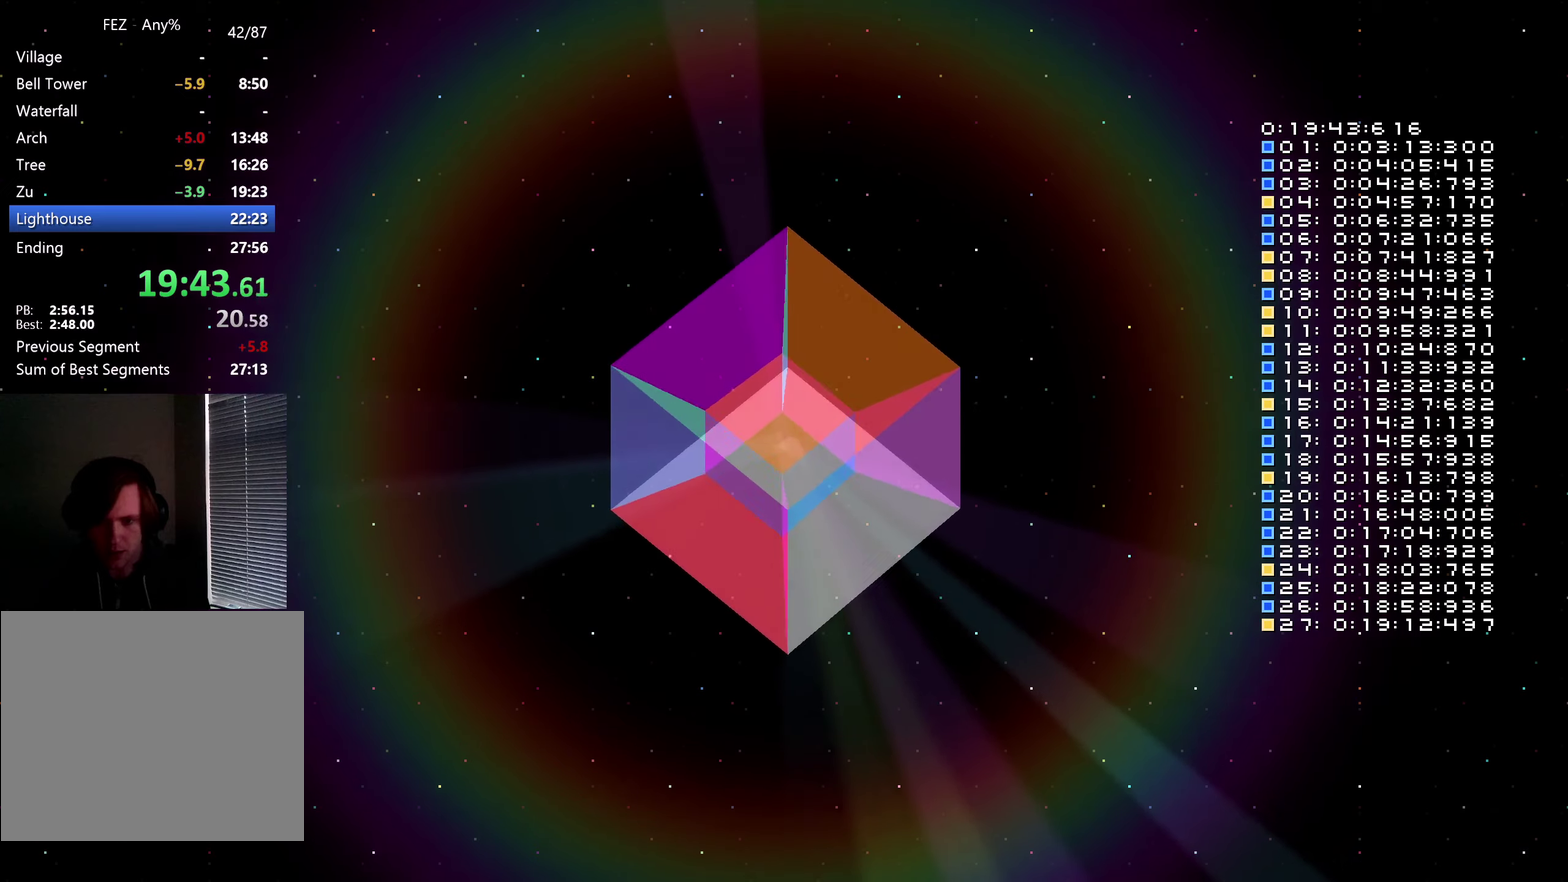
{"buttons": ["DPAD_DOWN"], "left_stick": "center", "right_stick": "center", "events": [[300, "B", "down"], [384, "B", "up"]]}